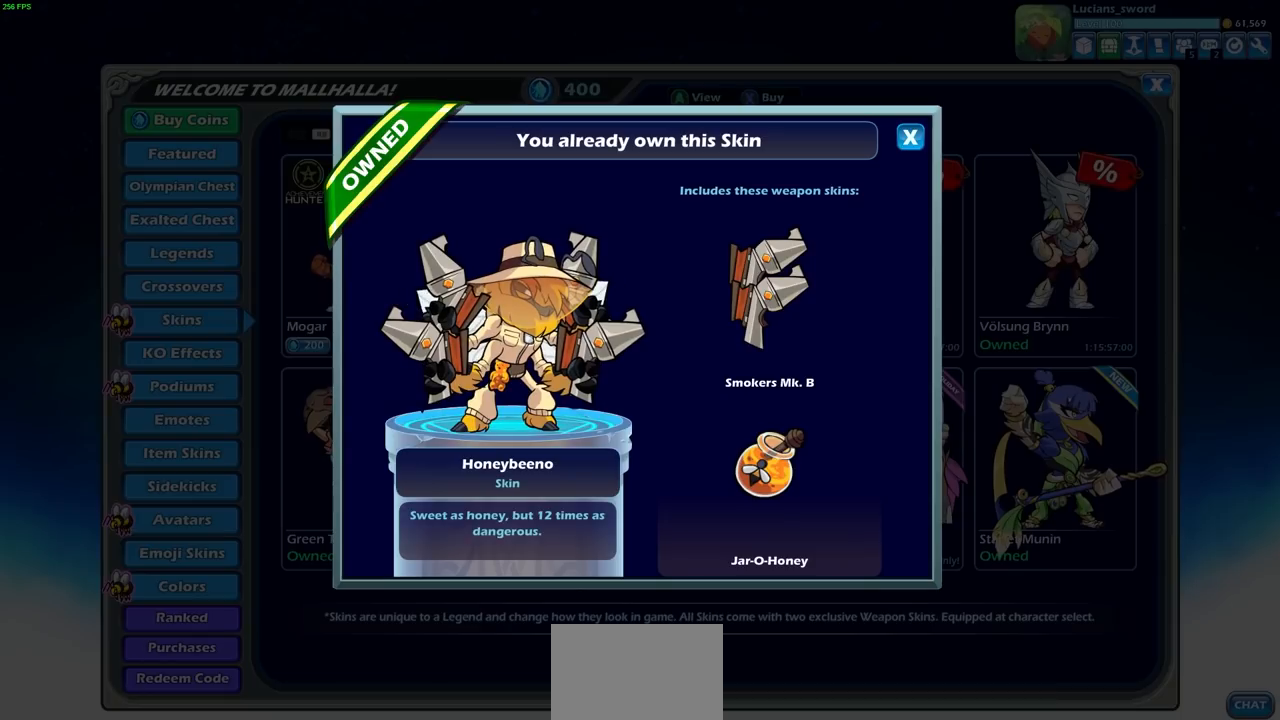
Gameplay with a controller (PlayStation layout); each line is a JSON object with the inputs held at the frame after it. "events" lists button and stick changes between this image and that frame as [ms after this image, input, new state], when the widget could be followed in between.
{"buttons": [], "left_stick": "center", "right_stick": "center", "events": []}
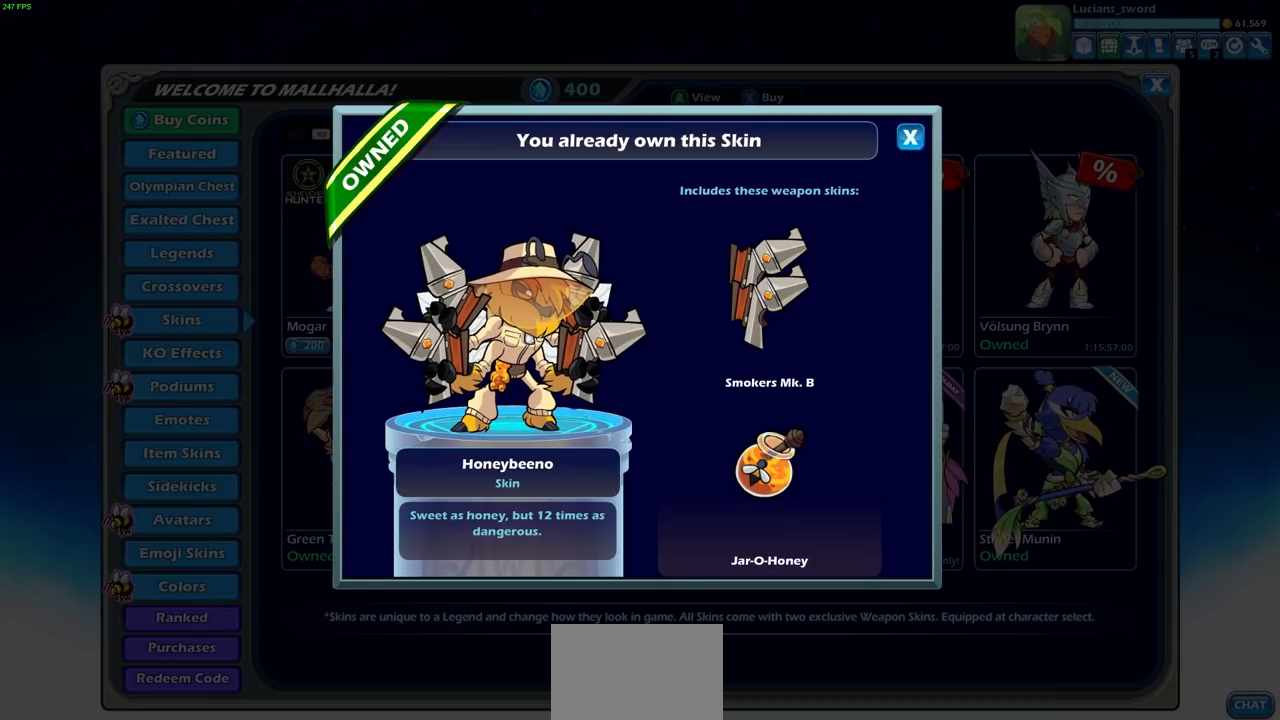
{"buttons": [], "left_stick": "center", "right_stick": "center", "events": [[150, "CIRCLE", "down"], [200, "CIRCLE", "up"]]}
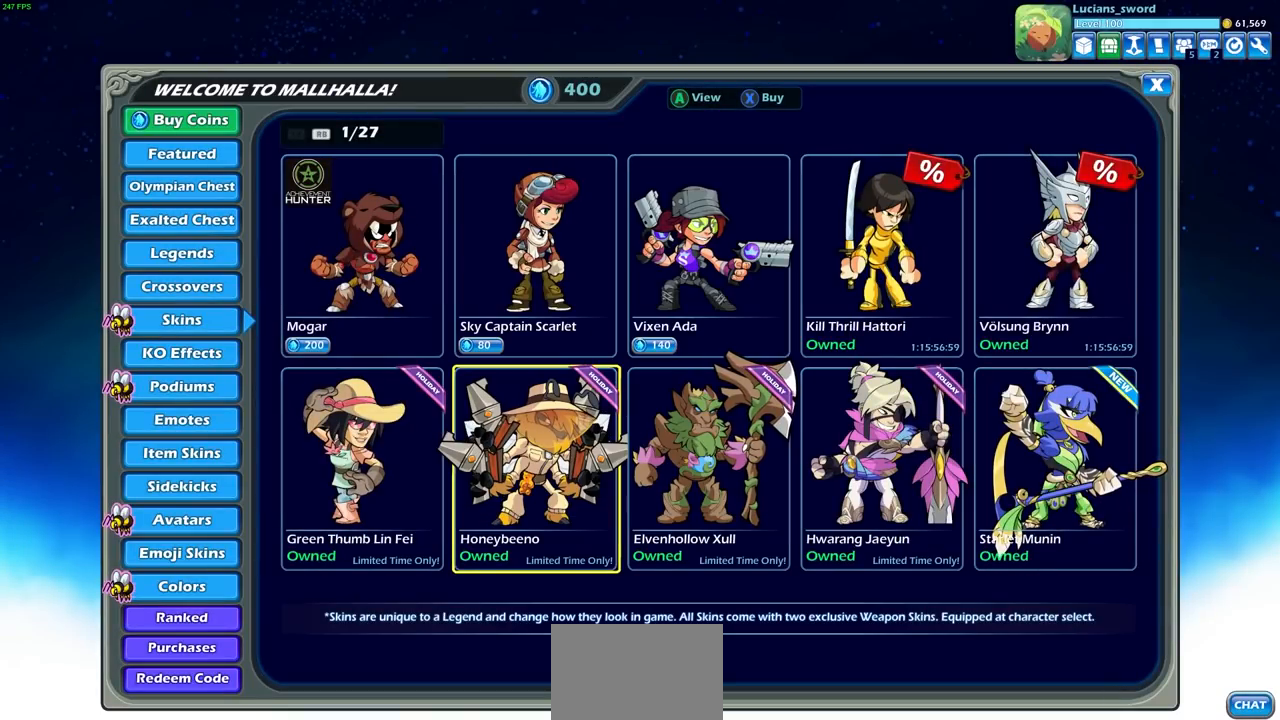
{"buttons": [], "left_stick": "center", "right_stick": "center", "events": []}
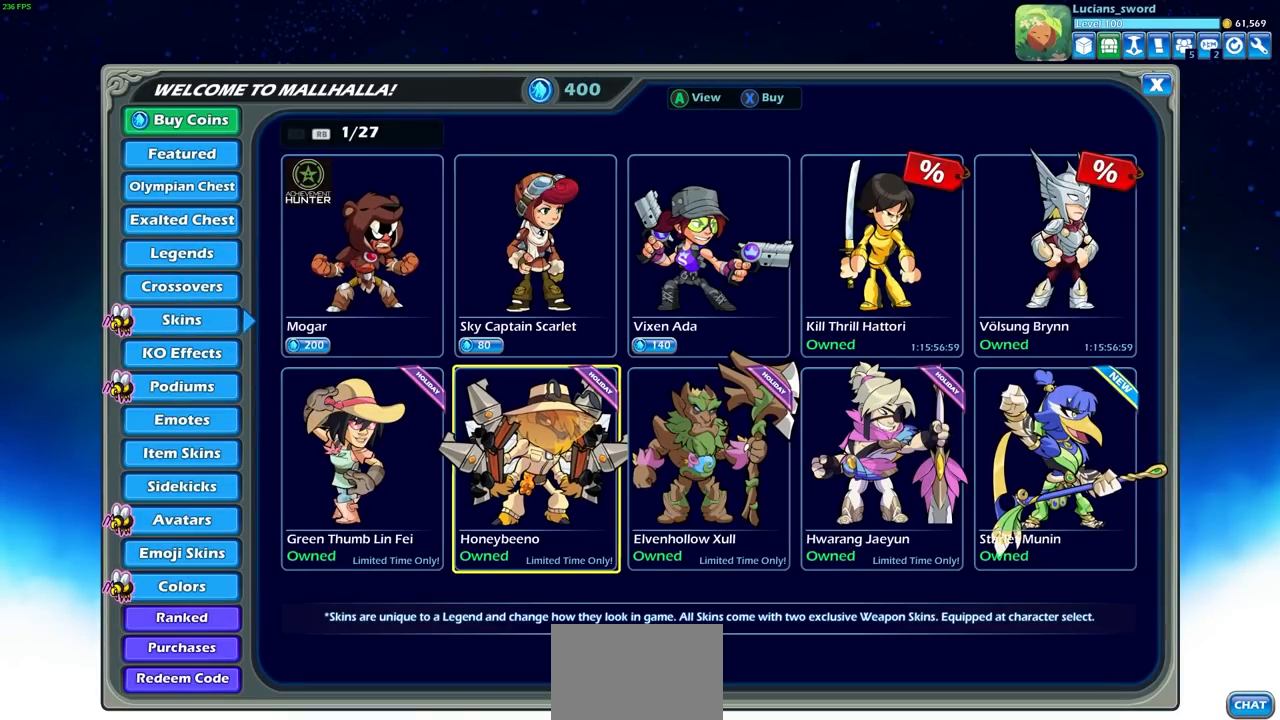
{"buttons": ["CROSS"], "left_stick": "center", "right_stick": "center", "events": [[17, "DPAD_LEFT", "down"], [117, "DPAD_LEFT", "up"], [250, "DPAD_RIGHT", "down"], [333, "DPAD_RIGHT", "up"], [433, "CROSS", "down"]]}
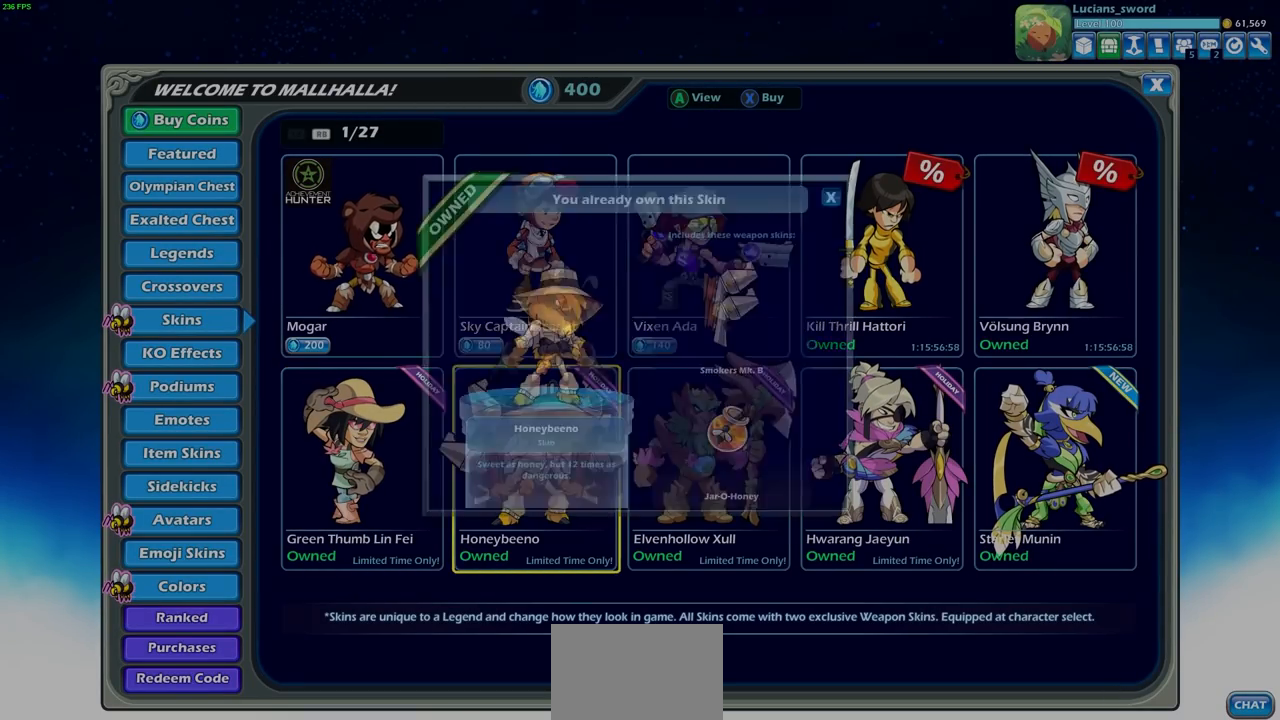
{"buttons": [], "left_stick": "center", "right_stick": "center", "events": [[67, "CROSS", "up"]]}
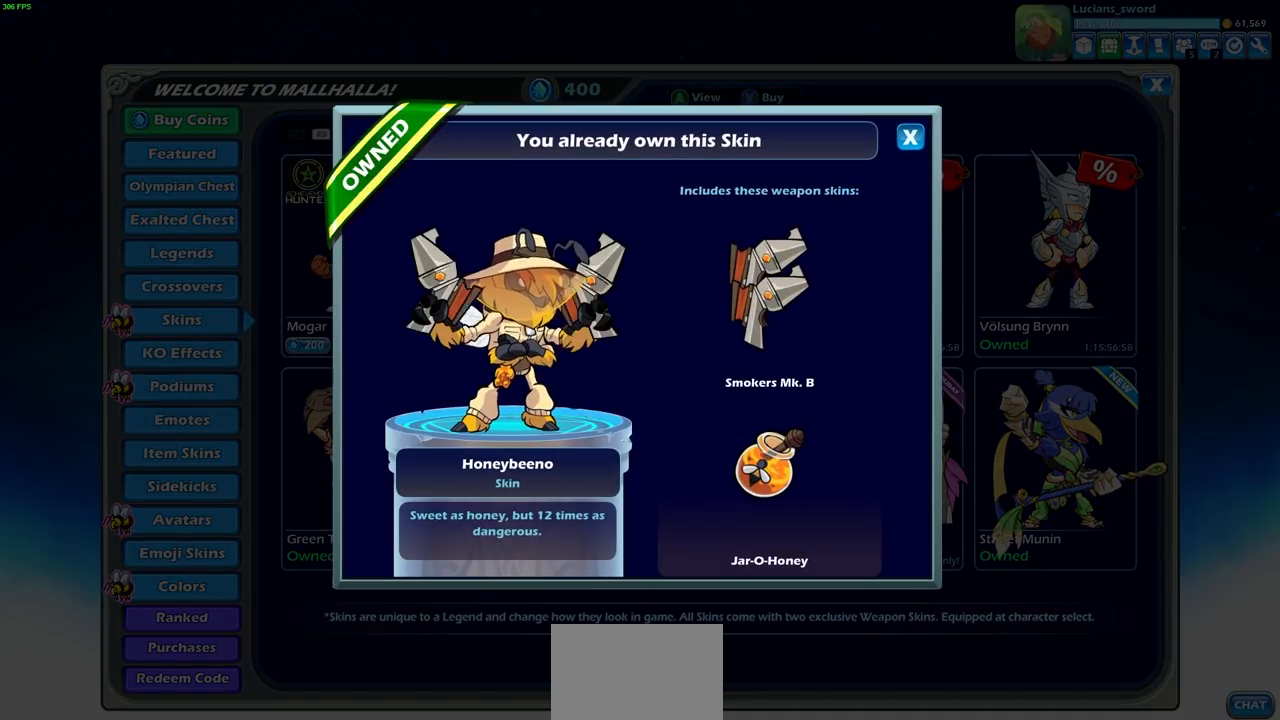
{"buttons": [], "left_stick": "center", "right_stick": "center", "events": []}
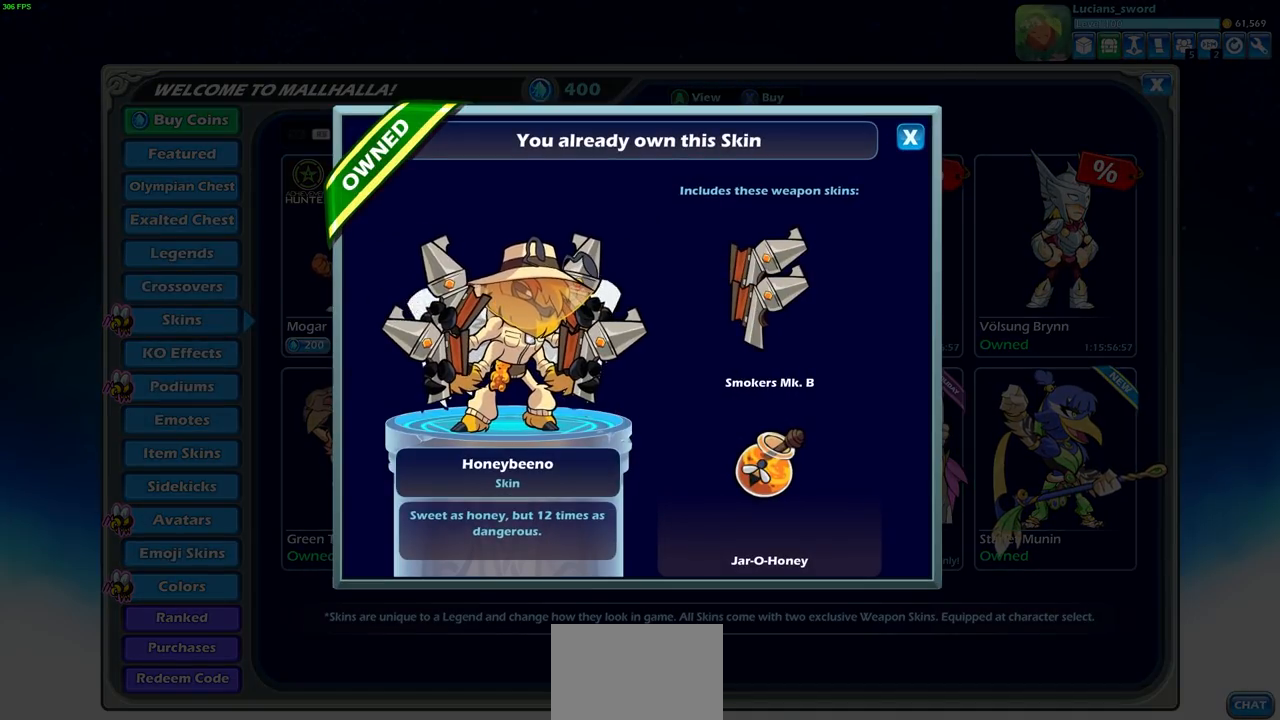
{"buttons": [], "left_stick": "center", "right_stick": "center", "events": []}
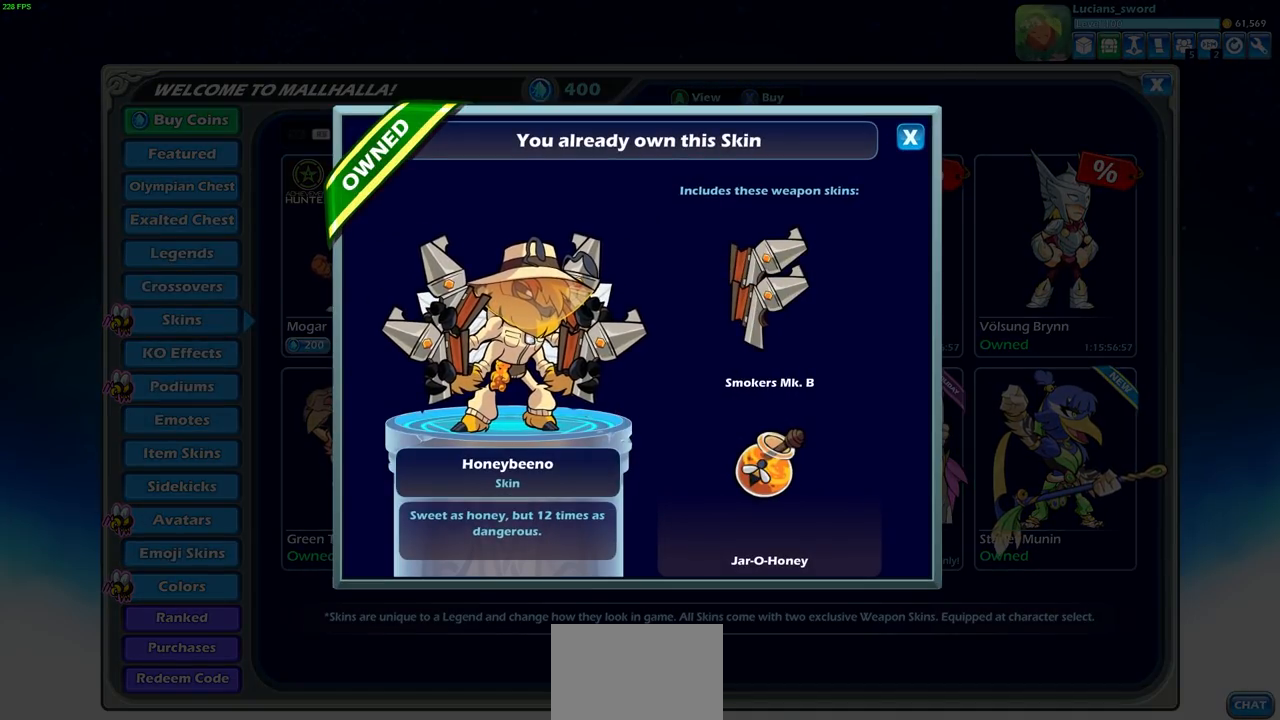
{"buttons": [], "left_stick": "center", "right_stick": "center", "events": [[67, "left_stick", "left"], [317, "left_stick", "center"]]}
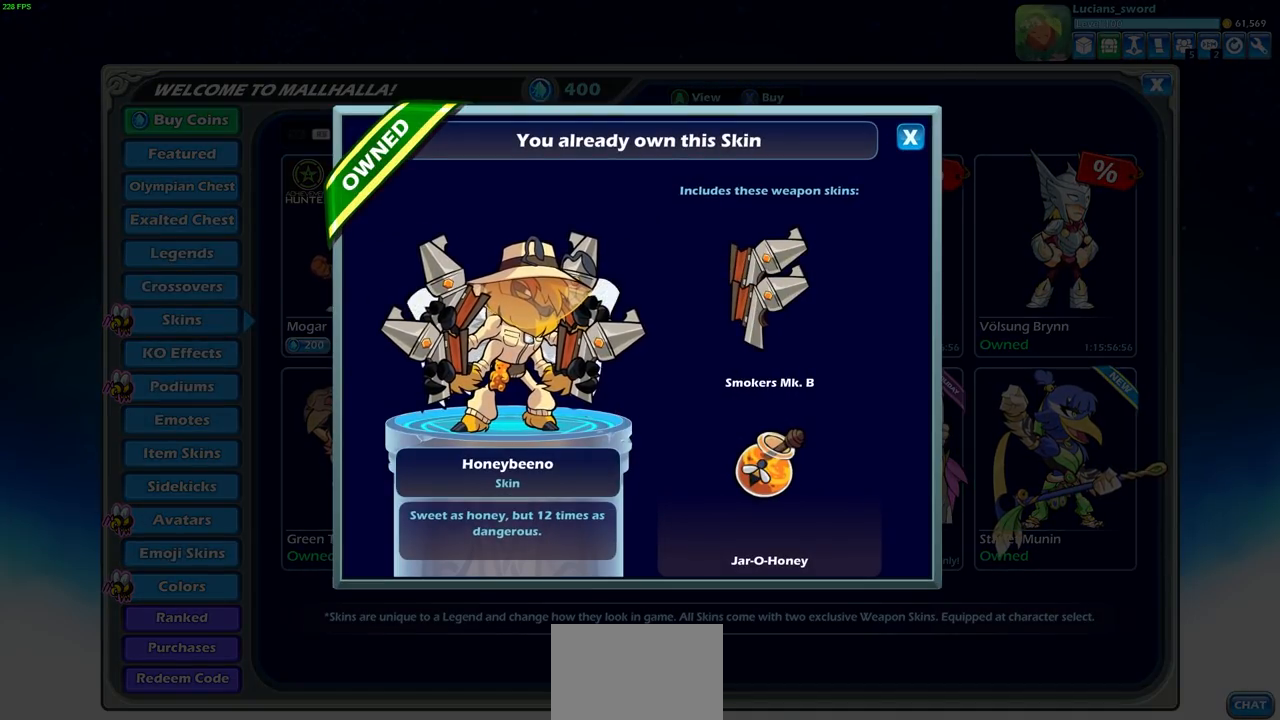
{"buttons": [], "left_stick": "center", "right_stick": "center", "events": [[133, "CIRCLE", "down"], [233, "CIRCLE", "up"]]}
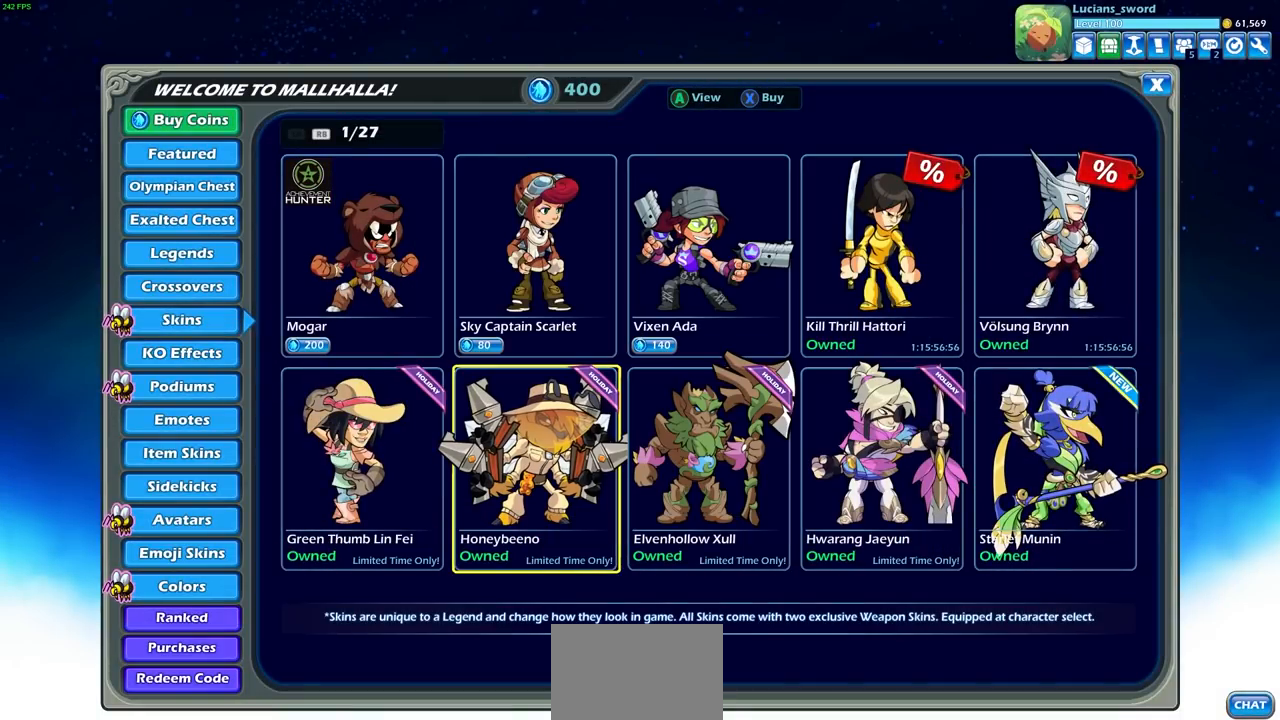
{"buttons": ["DPAD_RIGHT"], "left_stick": "center", "right_stick": "center", "events": [[483, "DPAD_RIGHT", "down"]]}
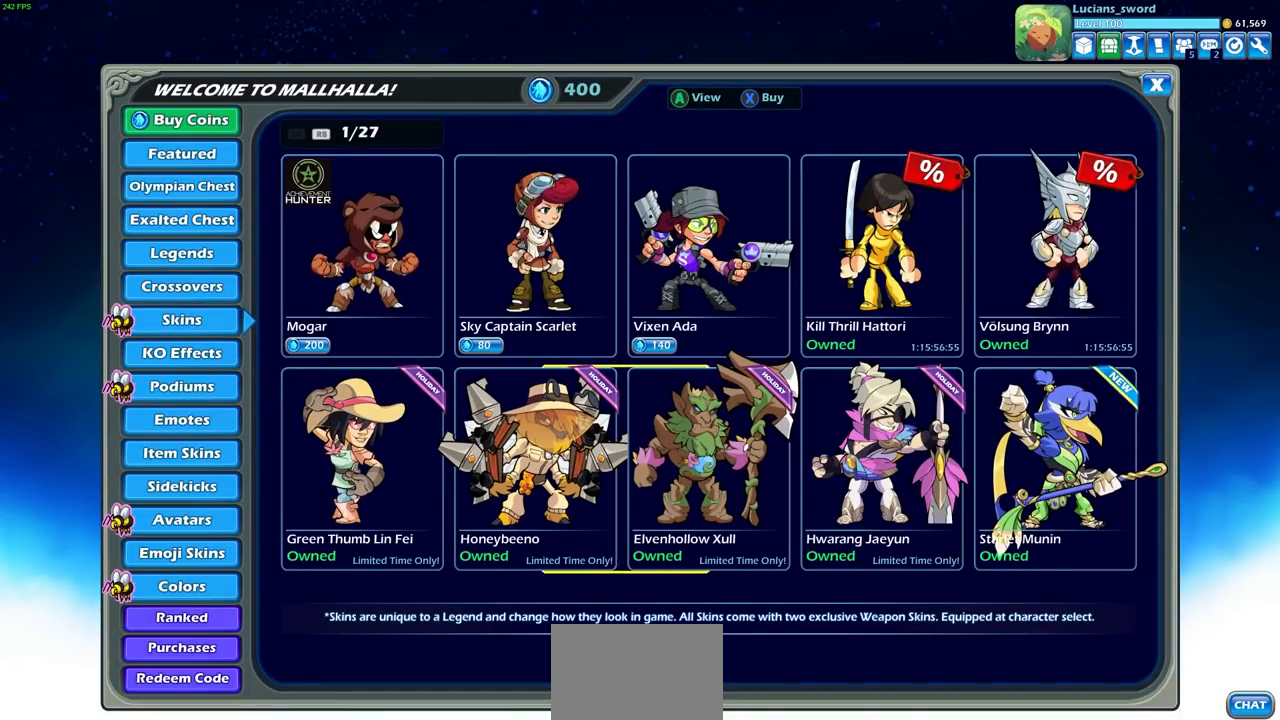
{"buttons": [], "left_stick": "center", "right_stick": "center", "events": [[67, "DPAD_RIGHT", "up"], [250, "DPAD_LEFT", "down"], [350, "DPAD_LEFT", "up"]]}
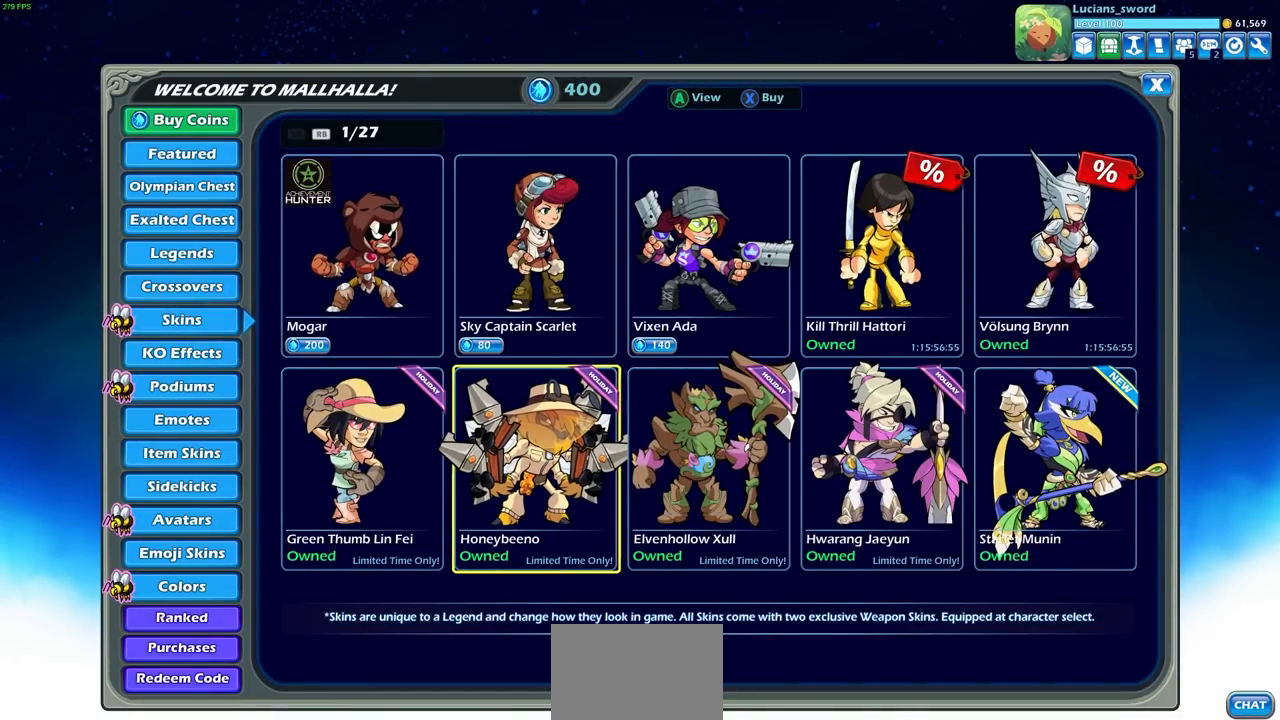
{"buttons": [], "left_stick": "center", "right_stick": "center", "events": [[133, "DPAD_UP", "down"], [267, "DPAD_UP", "up"], [383, "DPAD_DOWN", "down"], [483, "DPAD_DOWN", "up"]]}
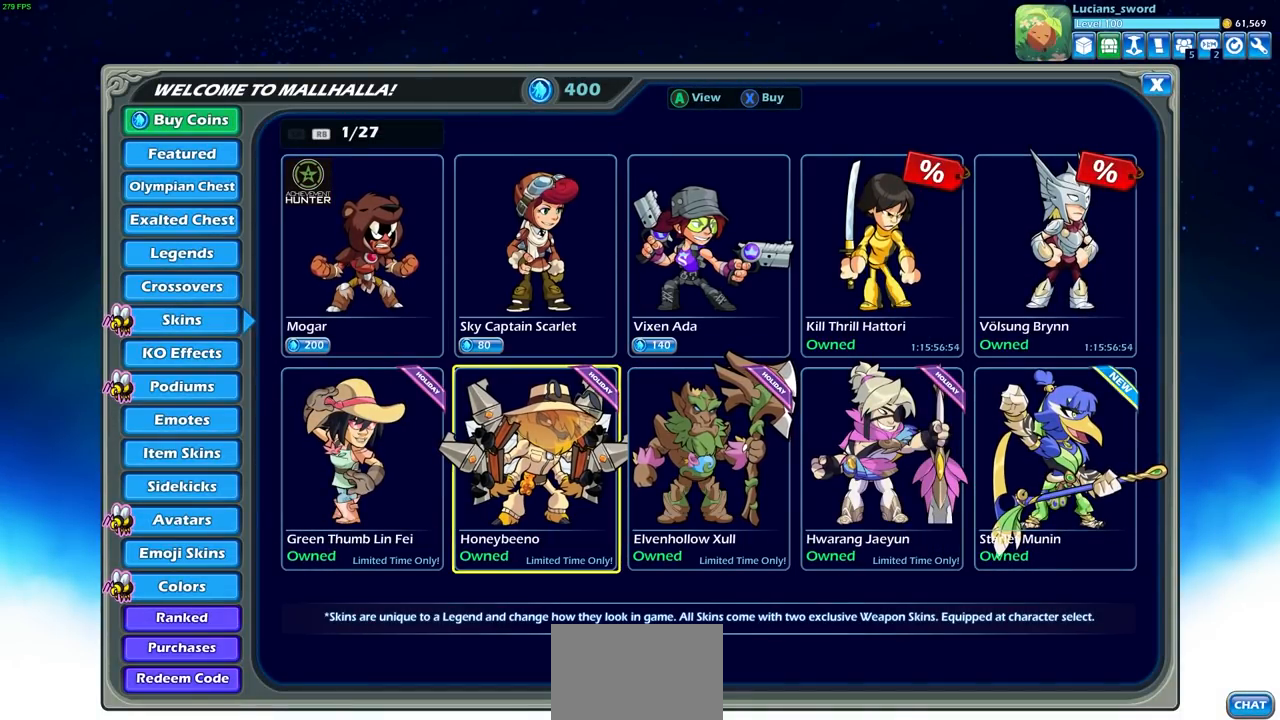
{"buttons": ["CROSS"], "left_stick": "center", "right_stick": "center", "events": [[383, "CROSS", "down"]]}
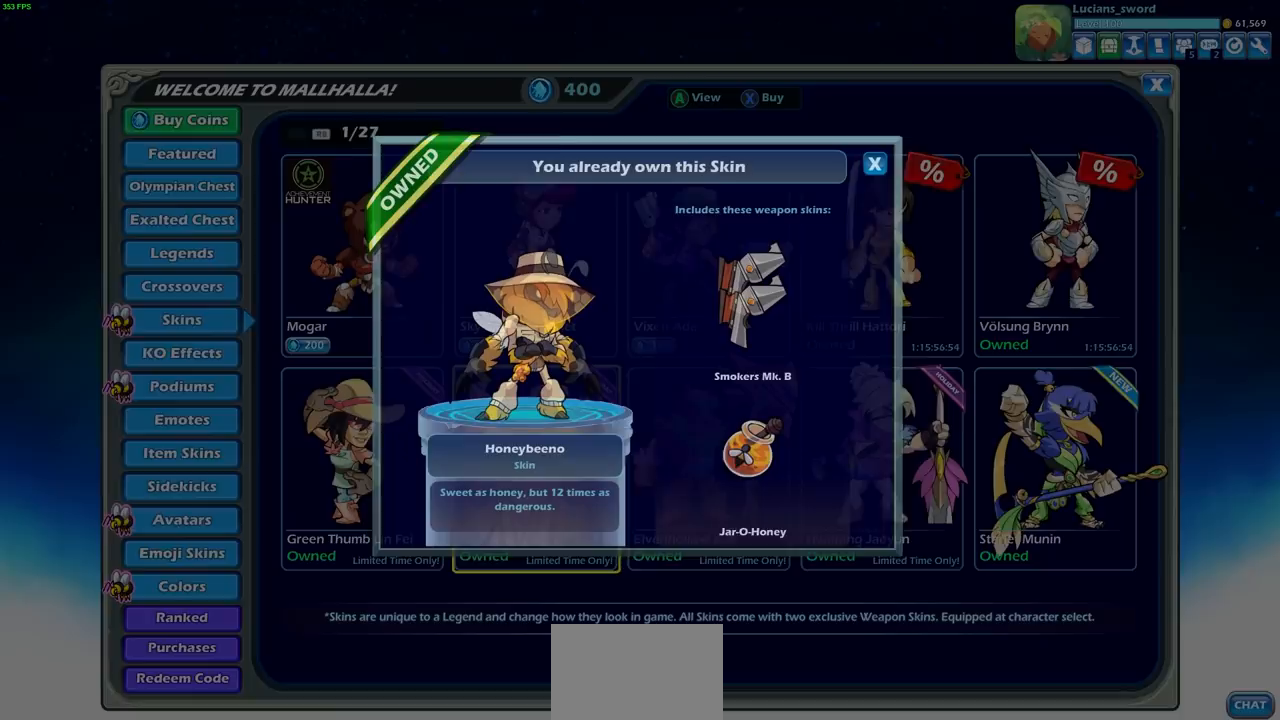
{"buttons": [], "left_stick": "center", "right_stick": "center", "events": [[17, "CROSS", "up"]]}
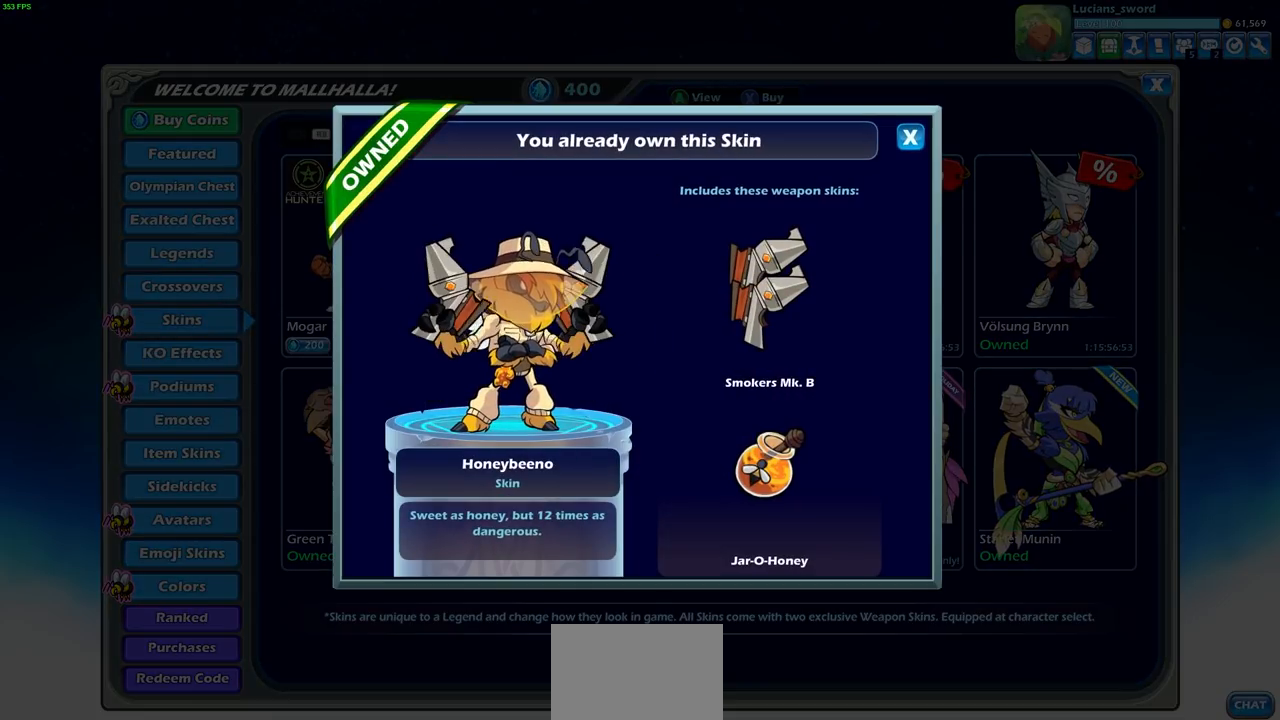
{"buttons": [], "left_stick": "center", "right_stick": "center", "events": []}
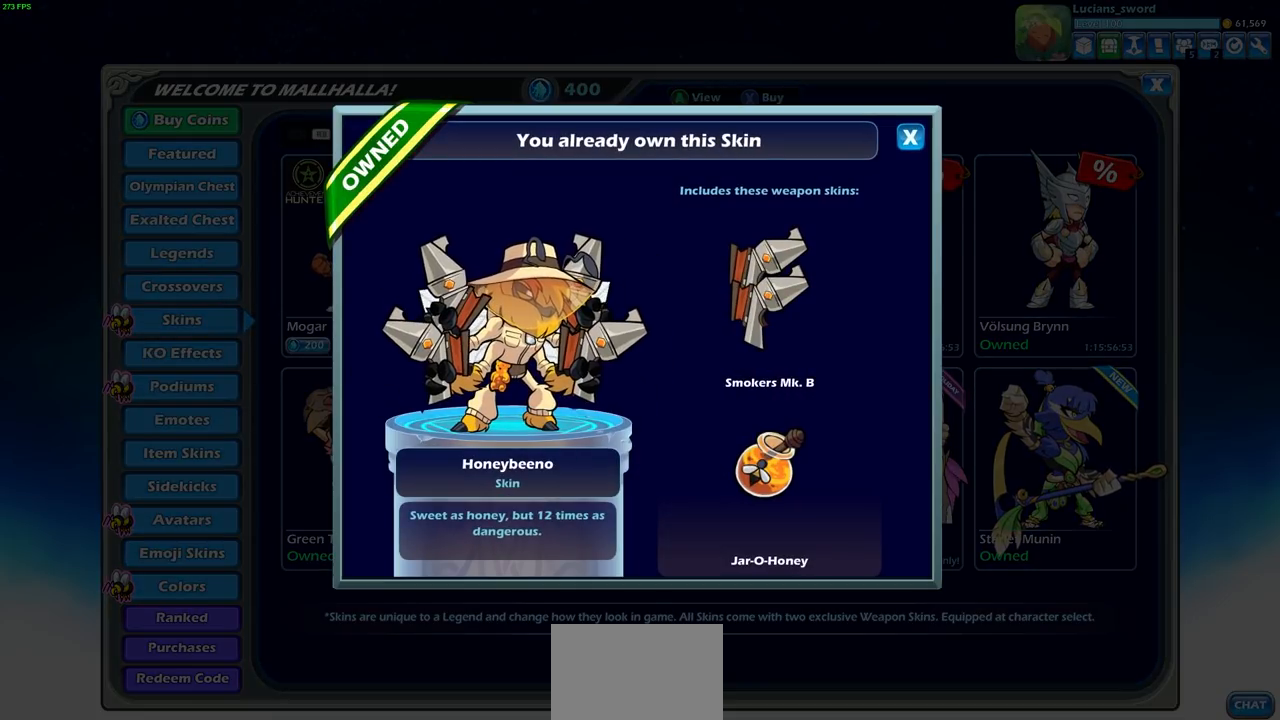
{"buttons": [], "left_stick": "center", "right_stick": "center", "events": []}
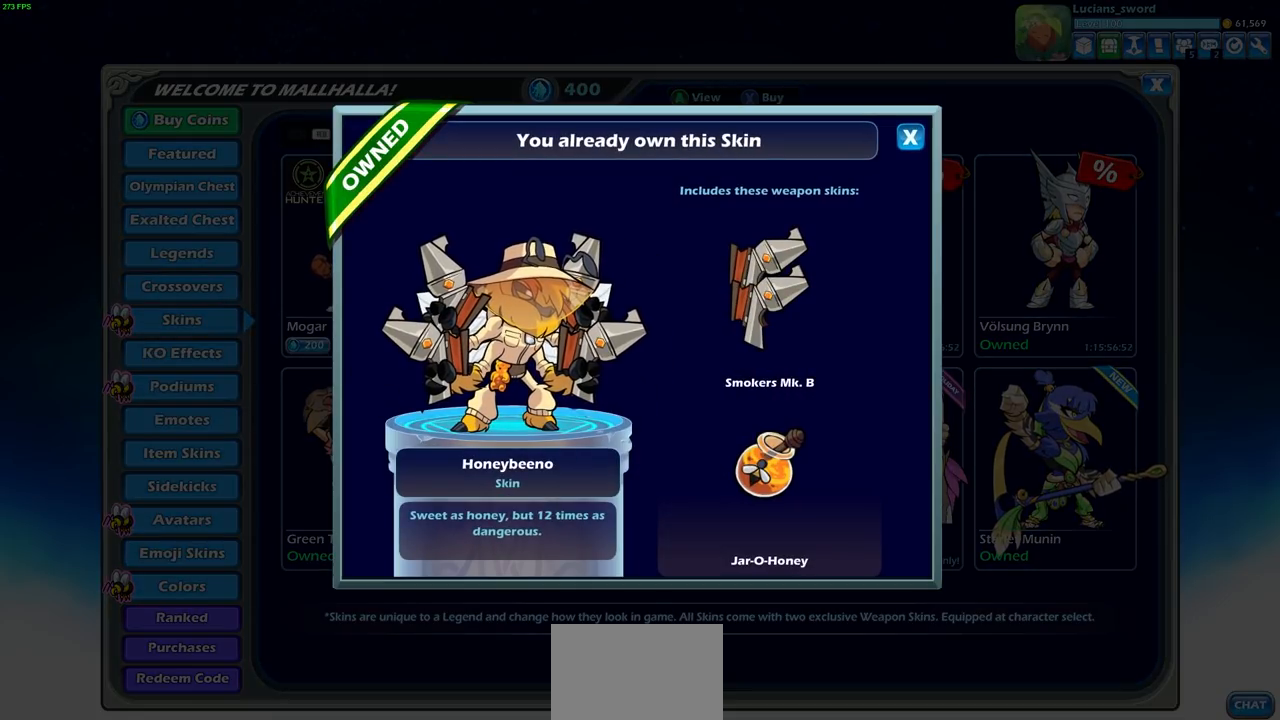
{"buttons": [], "left_stick": "center", "right_stick": "center", "events": []}
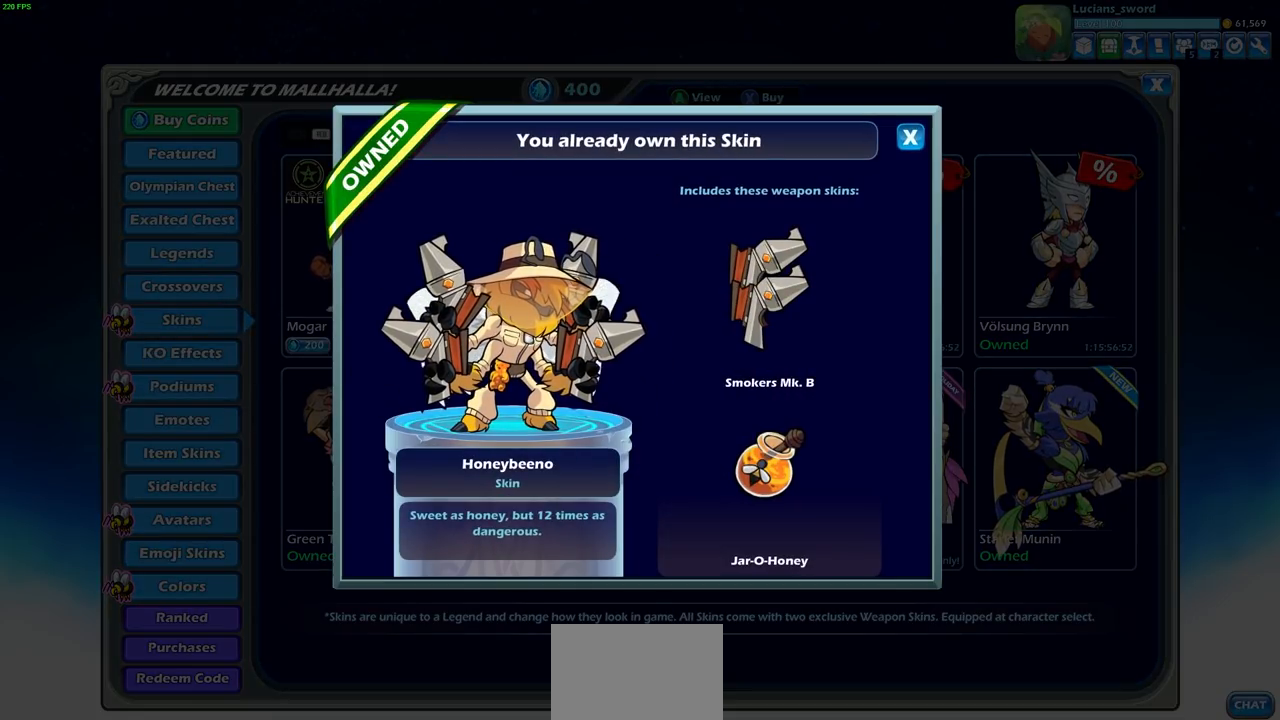
{"buttons": [], "left_stick": "center", "right_stick": "center", "events": [[400, "CIRCLE", "down"], [467, "CIRCLE", "up"]]}
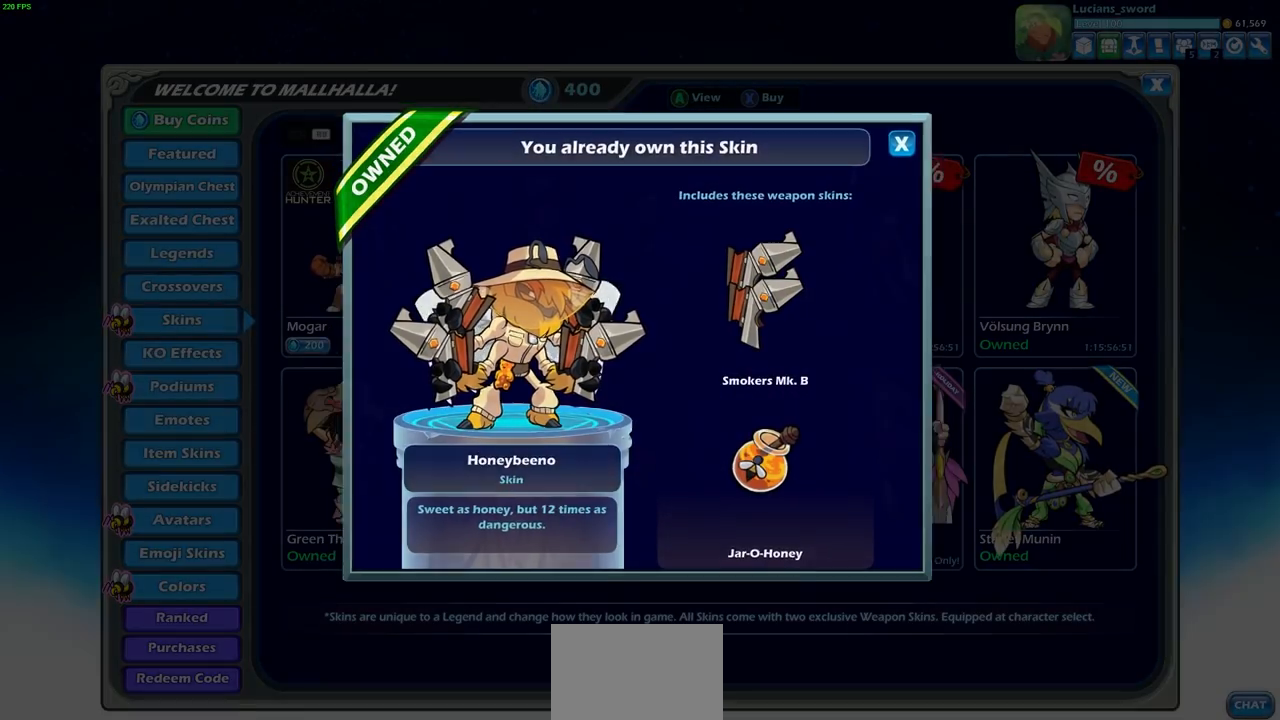
{"buttons": [], "left_stick": "center", "right_stick": "center", "events": [[183, "DPAD_RIGHT", "down"], [333, "DPAD_RIGHT", "up"]]}
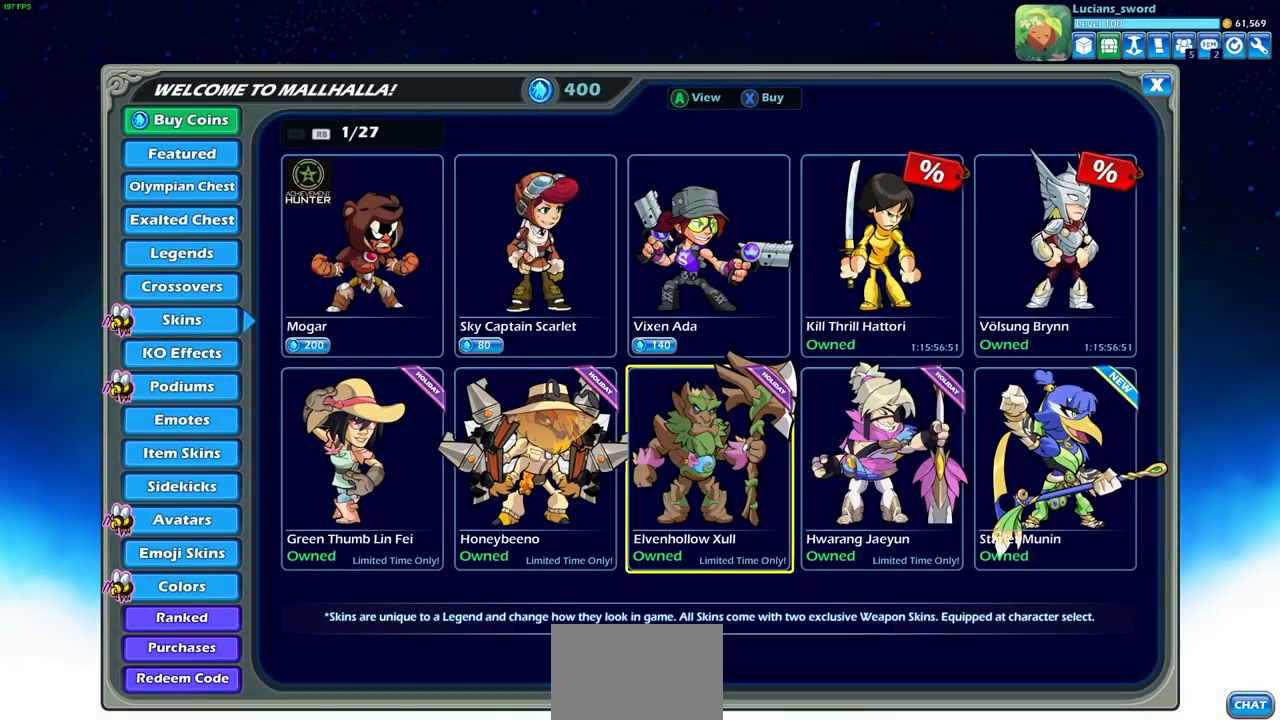
{"buttons": [], "left_stick": "center", "right_stick": "center", "events": []}
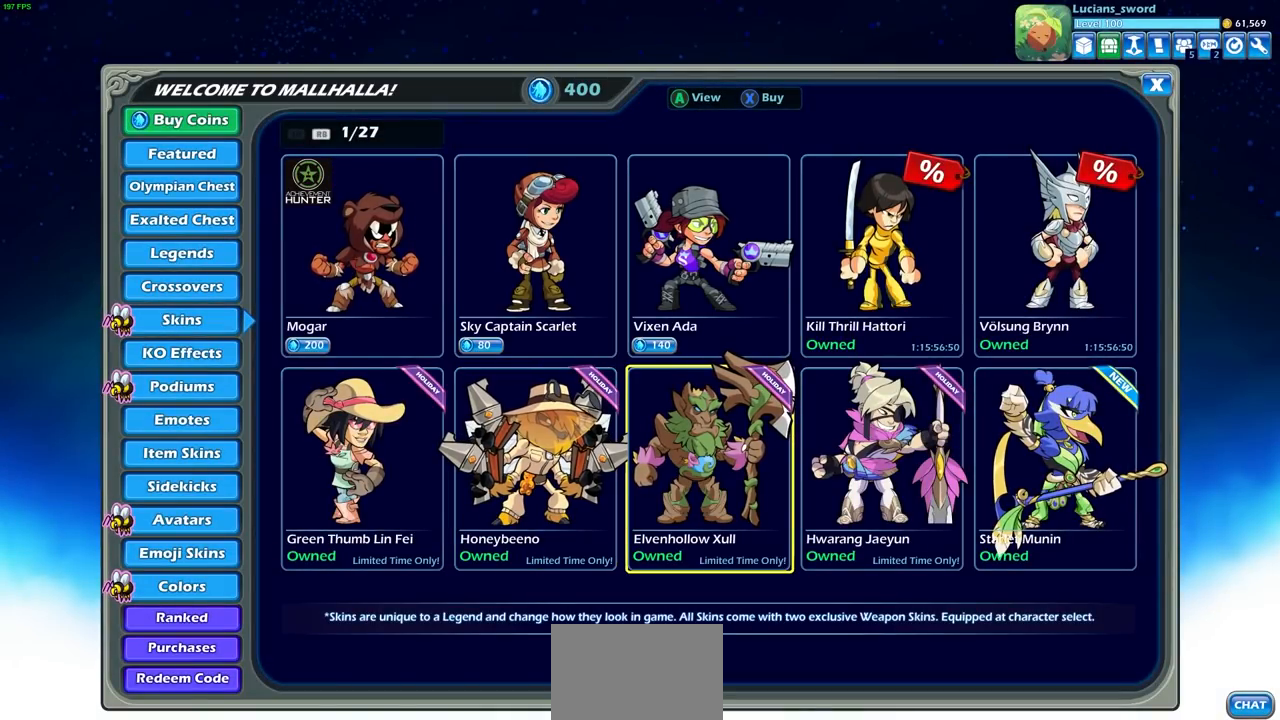
{"buttons": [], "left_stick": "center", "right_stick": "center", "events": []}
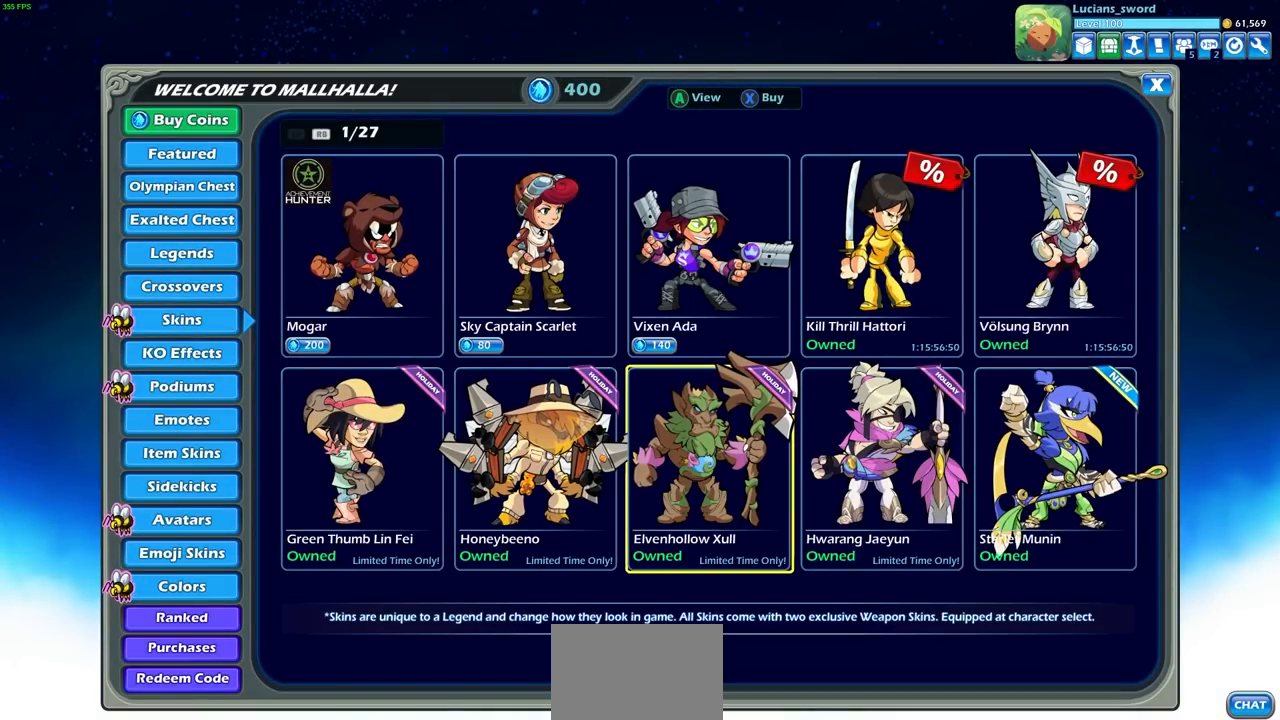
{"buttons": [], "left_stick": "center", "right_stick": "center", "events": []}
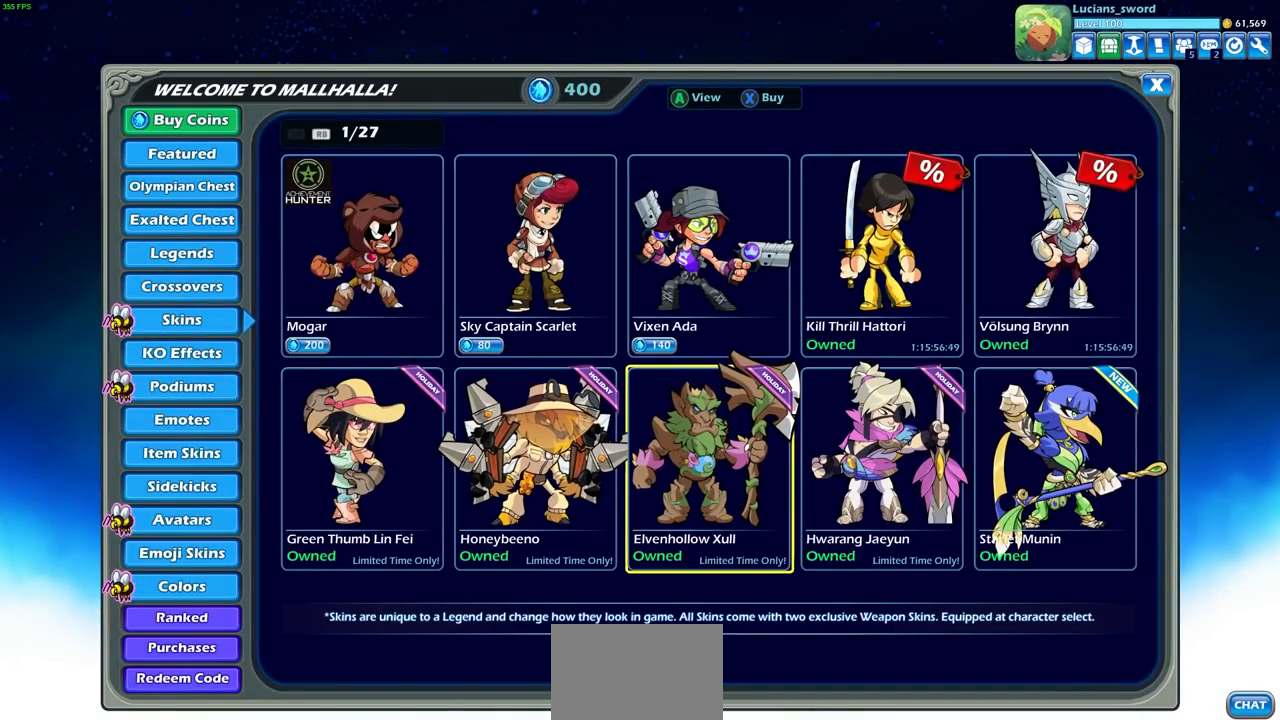
{"buttons": [], "left_stick": "center", "right_stick": "center", "events": []}
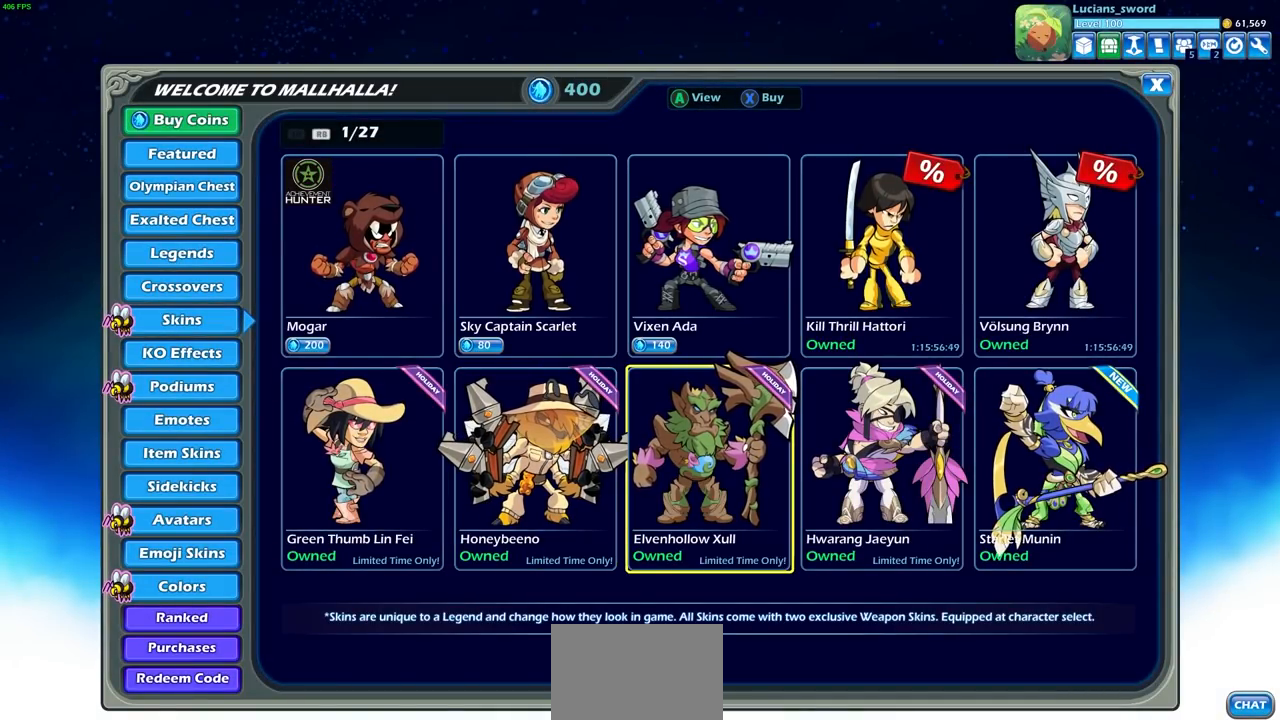
{"buttons": [], "left_stick": "center", "right_stick": "center", "events": [[17, "CROSS", "down"], [133, "CROSS", "up"]]}